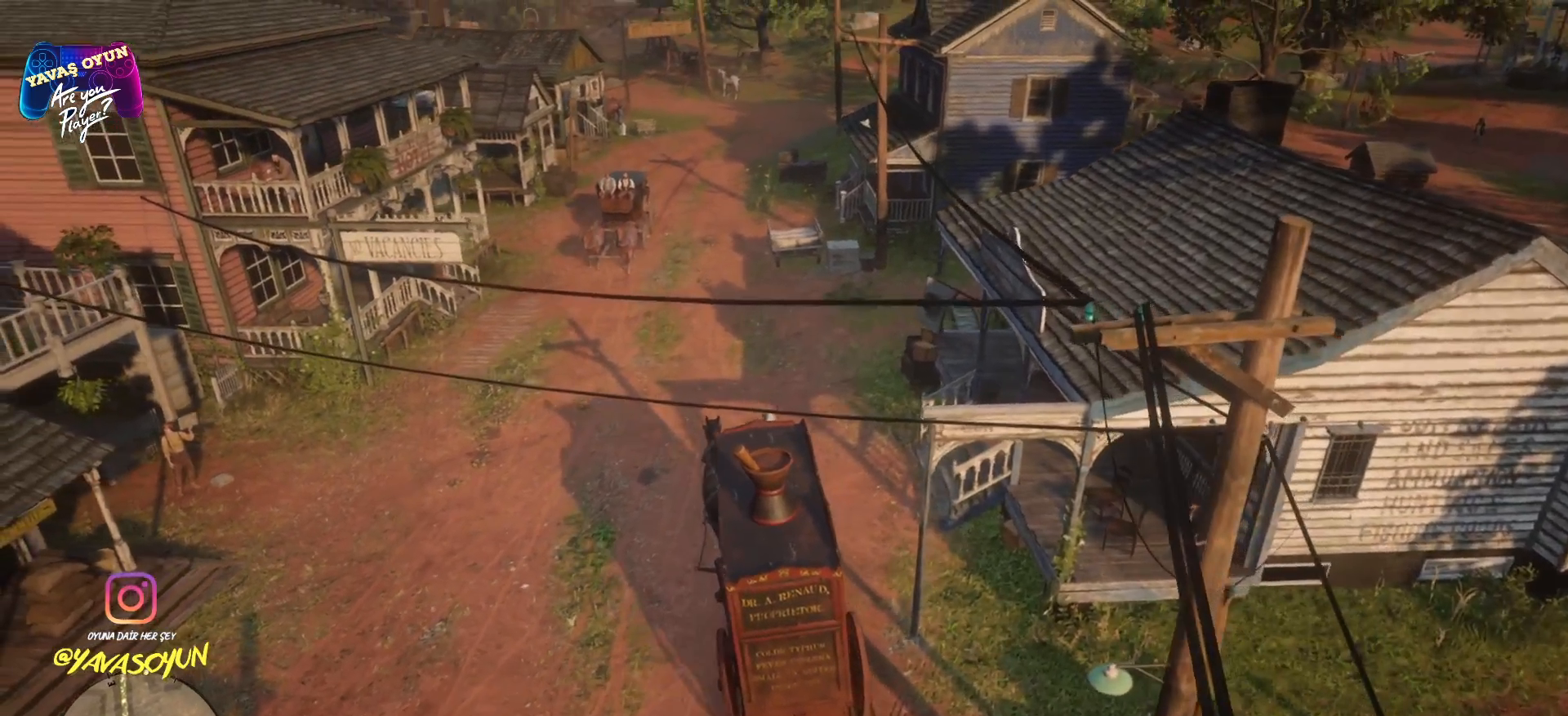
Gameplay with a controller (Xbox layout); each line is a JSON object with the inputs held at the frame after it. "events" lists button and stick changes between this image and that frame as [ms after this image, input, new state], when the widget could be followed in between.
{"buttons": ["A"], "left_stick": "center", "right_stick": "center", "events": [[50, "left_stick", "left"], [300, "left_stick", "center"]]}
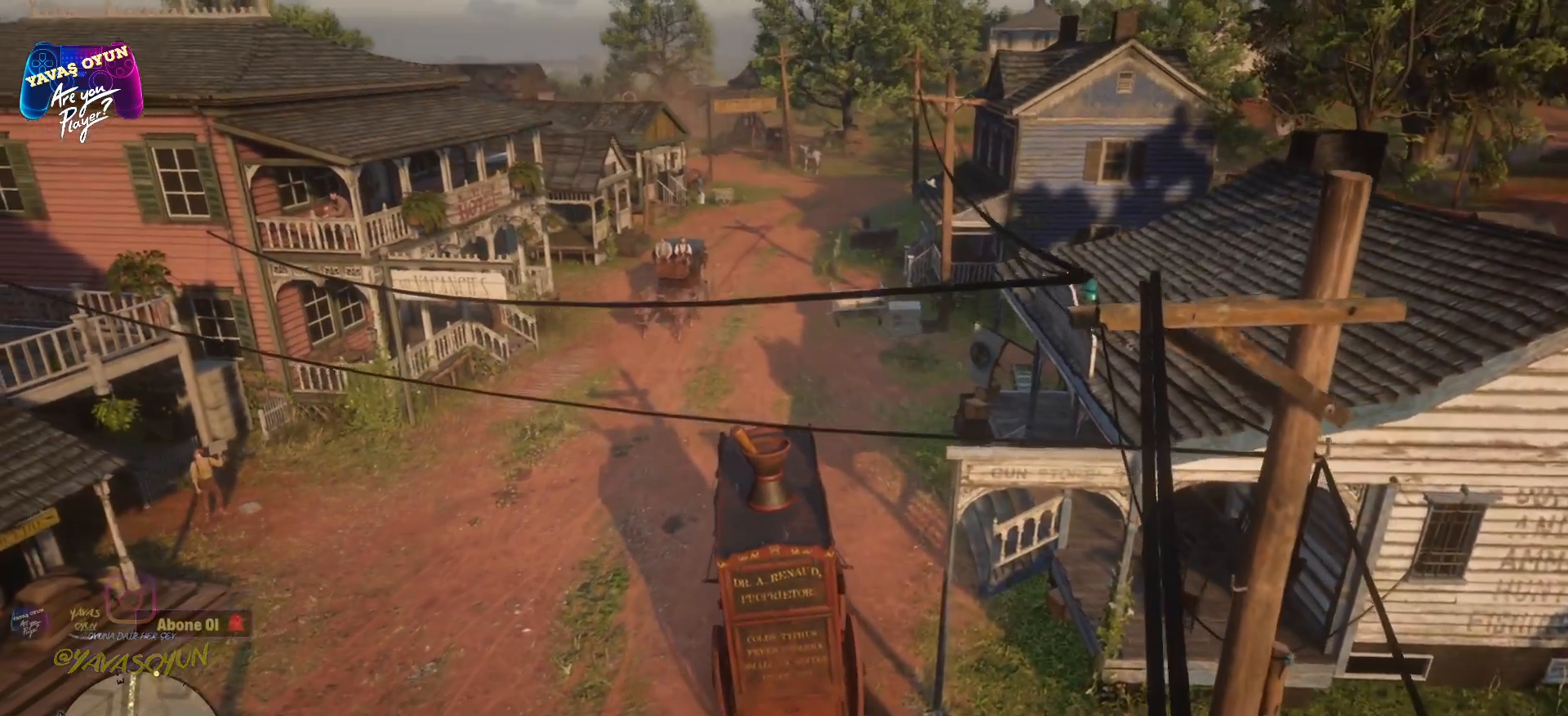
{"buttons": ["A"], "left_stick": "left", "right_stick": "center", "events": [[283, "left_stick", "left"]]}
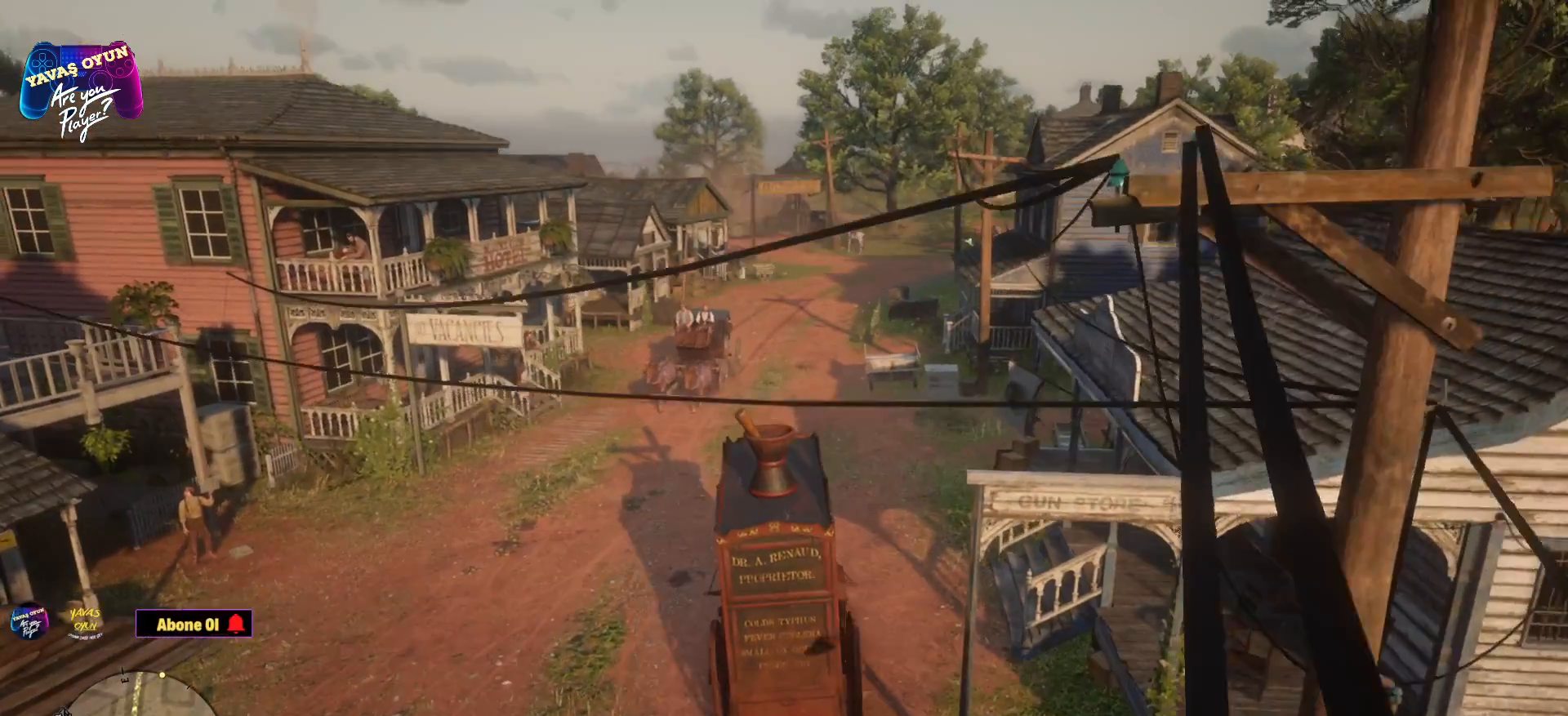
{"buttons": [], "left_stick": "right", "right_stick": "center", "events": [[250, "left_stick", "center"], [367, "left_stick", "right"], [467, "A", "up"]]}
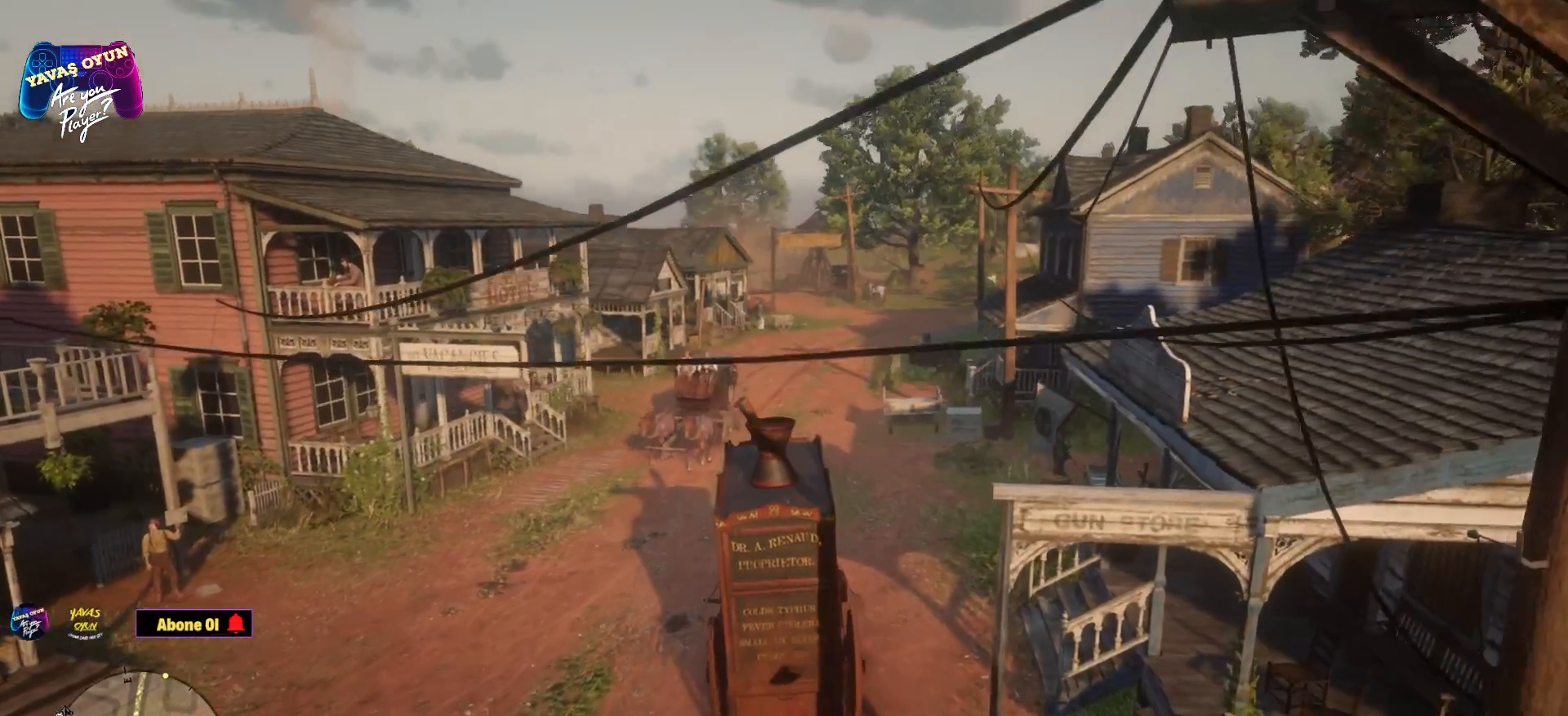
{"buttons": ["A"], "left_stick": "center", "right_stick": "center", "events": [[167, "left_stick", "center"], [283, "A", "down"], [433, "A", "up"], [467, "A", "down"]]}
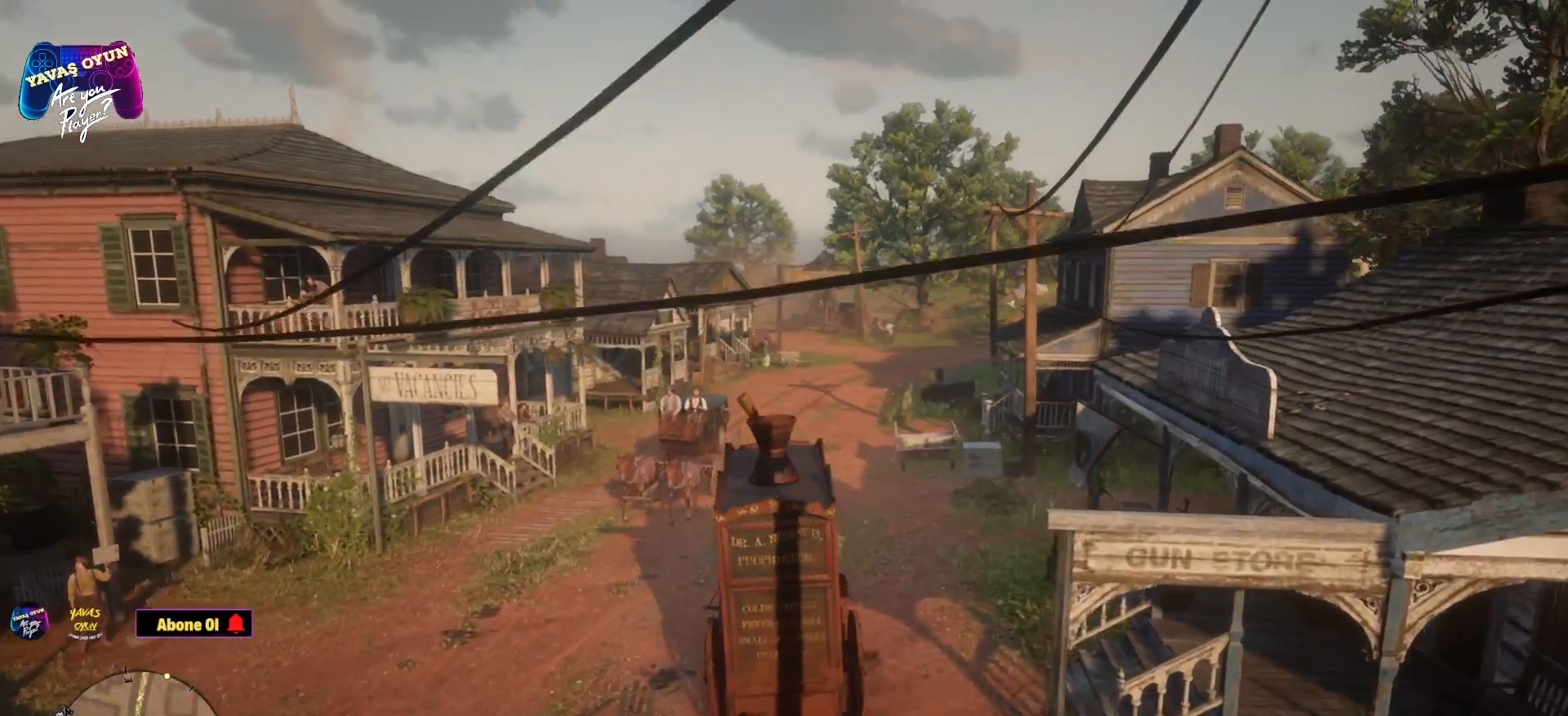
{"buttons": ["A"], "left_stick": "center", "right_stick": "center", "events": [[33, "A", "up"], [167, "A", "down"], [300, "left_stick", "right"], [317, "A", "up"], [417, "A", "down"], [417, "left_stick", "center"]]}
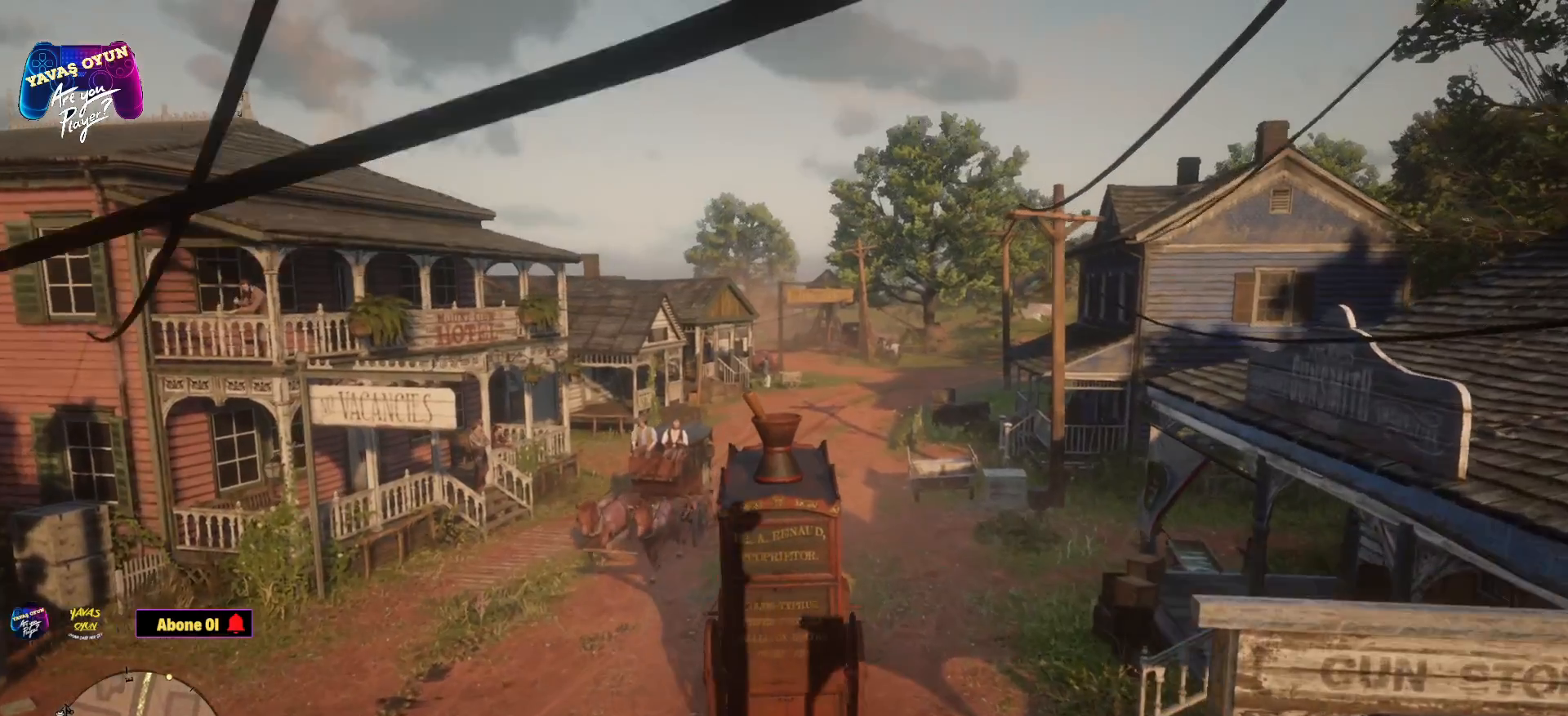
{"buttons": [], "left_stick": "center", "right_stick": "center", "events": [[50, "A", "up"], [83, "A", "down"], [217, "A", "up"], [317, "A", "down"], [500, "A", "up"]]}
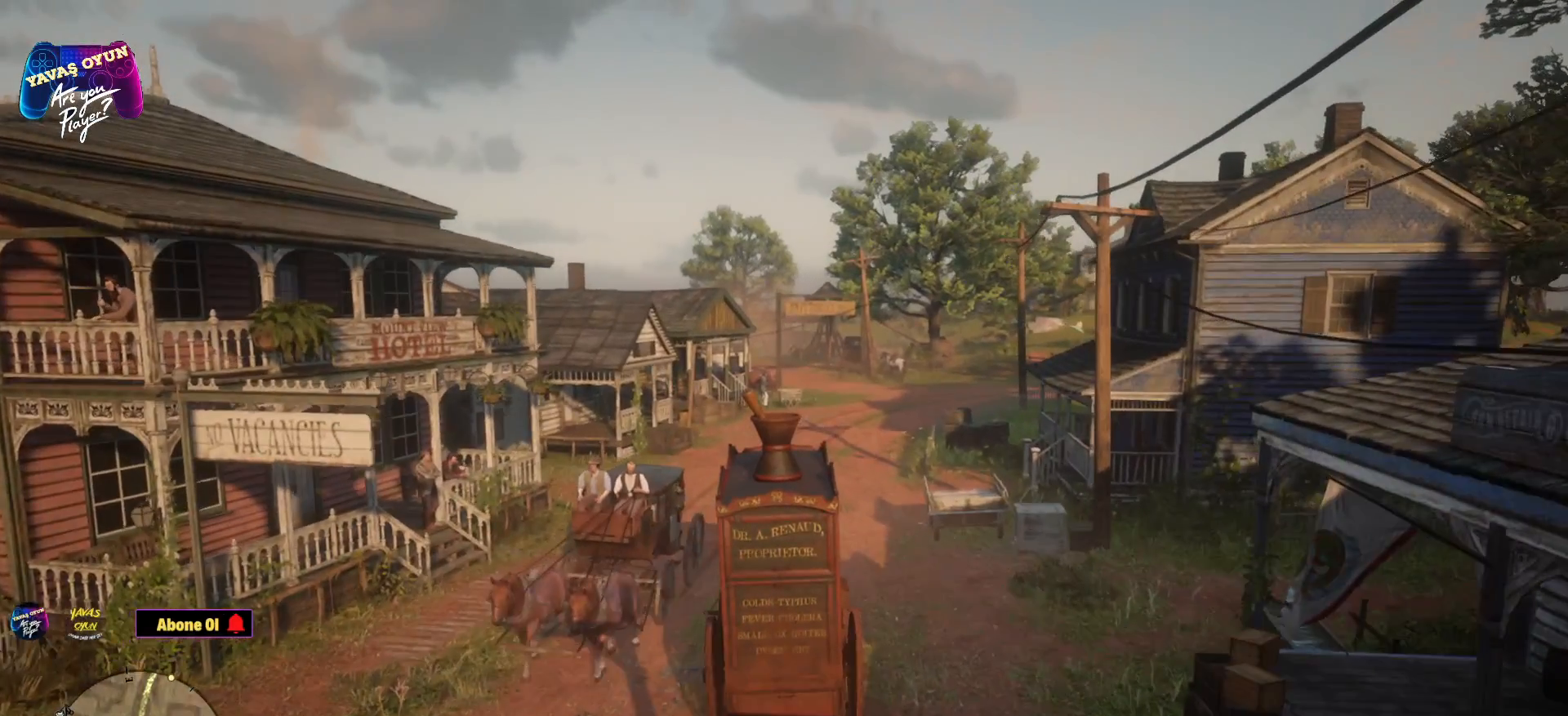
{"buttons": ["A"], "left_stick": "center", "right_stick": "center", "events": [[83, "A", "down"], [83, "left_stick", "right"], [167, "A", "up"], [167, "left_stick", "center"], [250, "A", "down"], [383, "A", "up"], [433, "A", "down"]]}
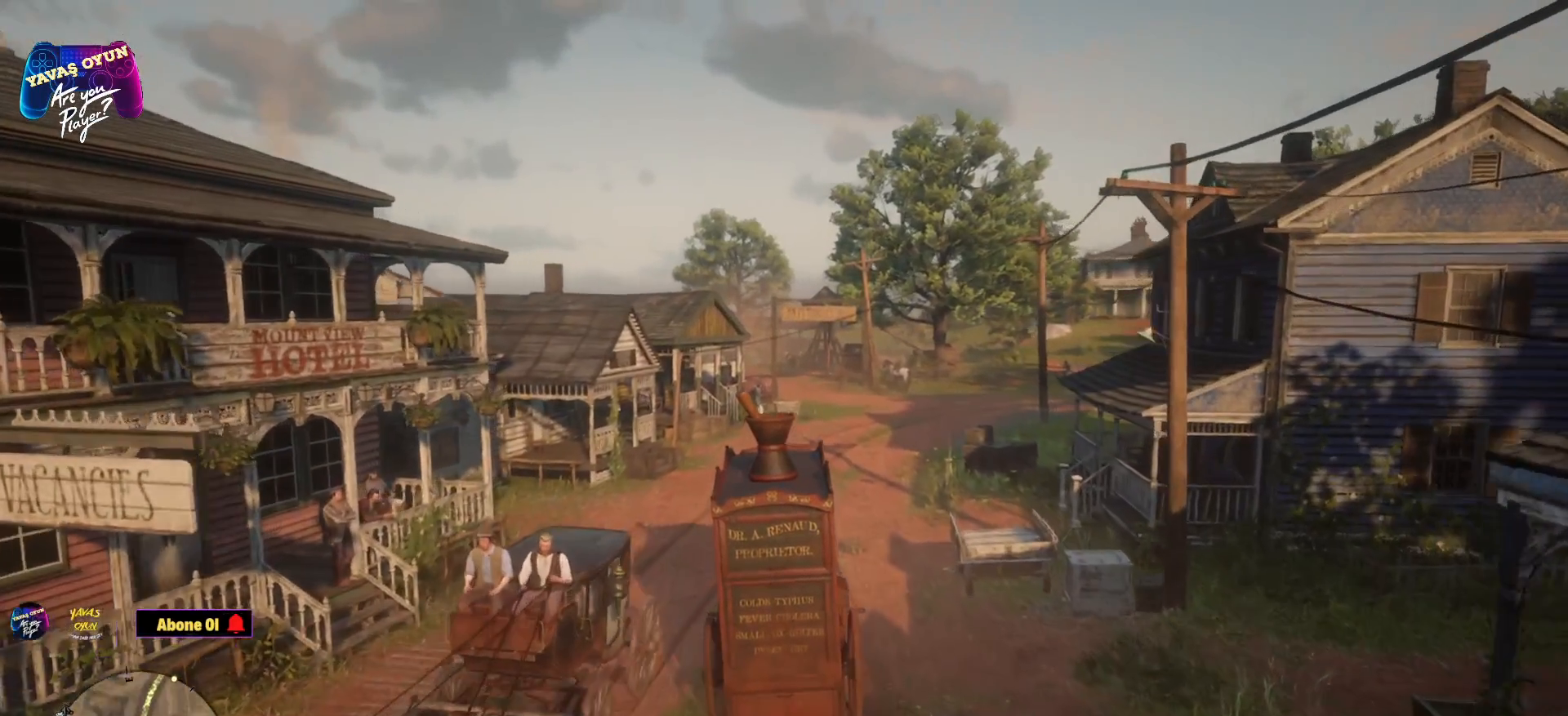
{"buttons": [], "left_stick": "right", "right_stick": "center", "events": [[133, "A", "up"], [133, "left_stick", "right"], [283, "A", "down"], [283, "left_stick", "center"], [367, "A", "up"], [467, "left_stick", "right"]]}
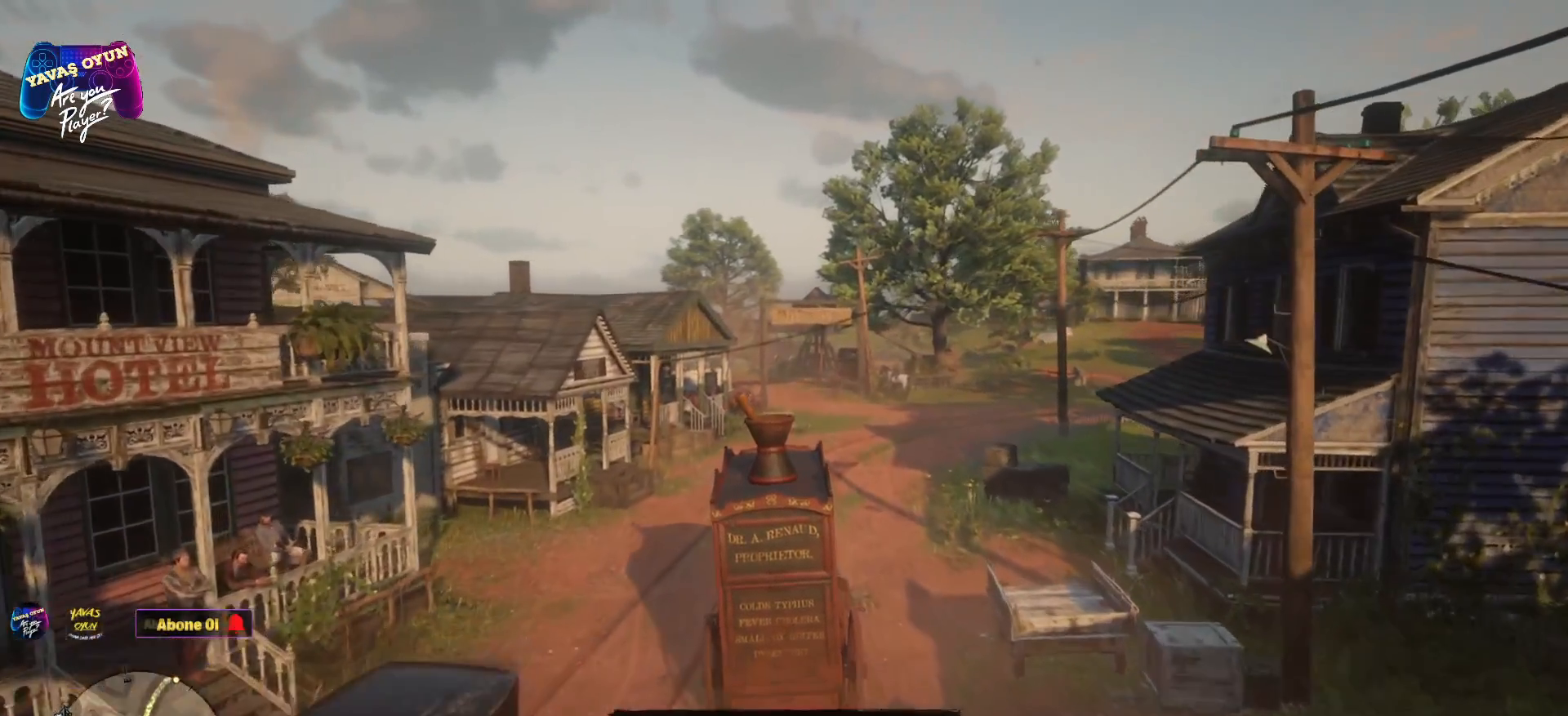
{"buttons": [], "left_stick": "center", "right_stick": "center", "events": [[217, "left_stick", "center"]]}
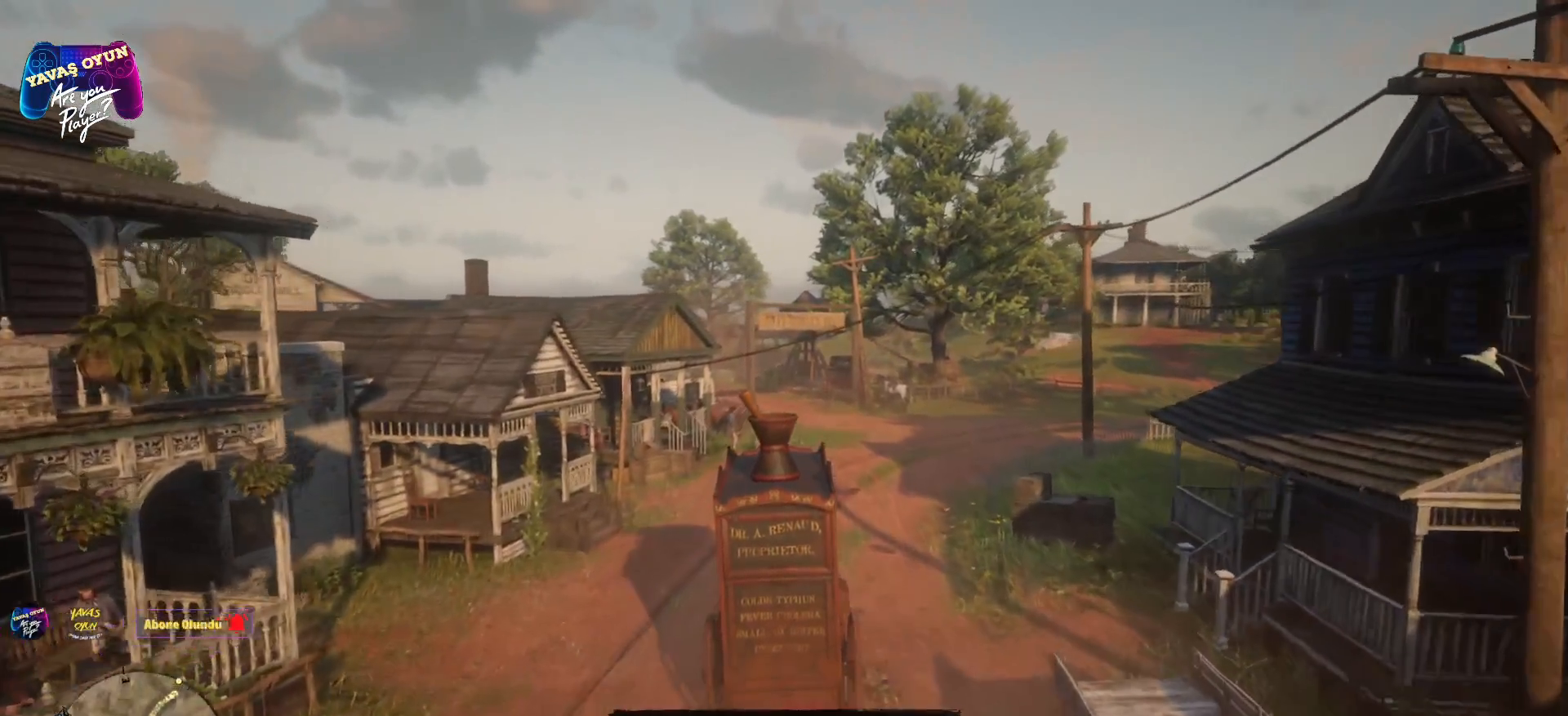
{"buttons": ["R1"], "left_stick": "right", "right_stick": "center", "events": [[167, "left_stick", "right"], [450, "R1", "down"]]}
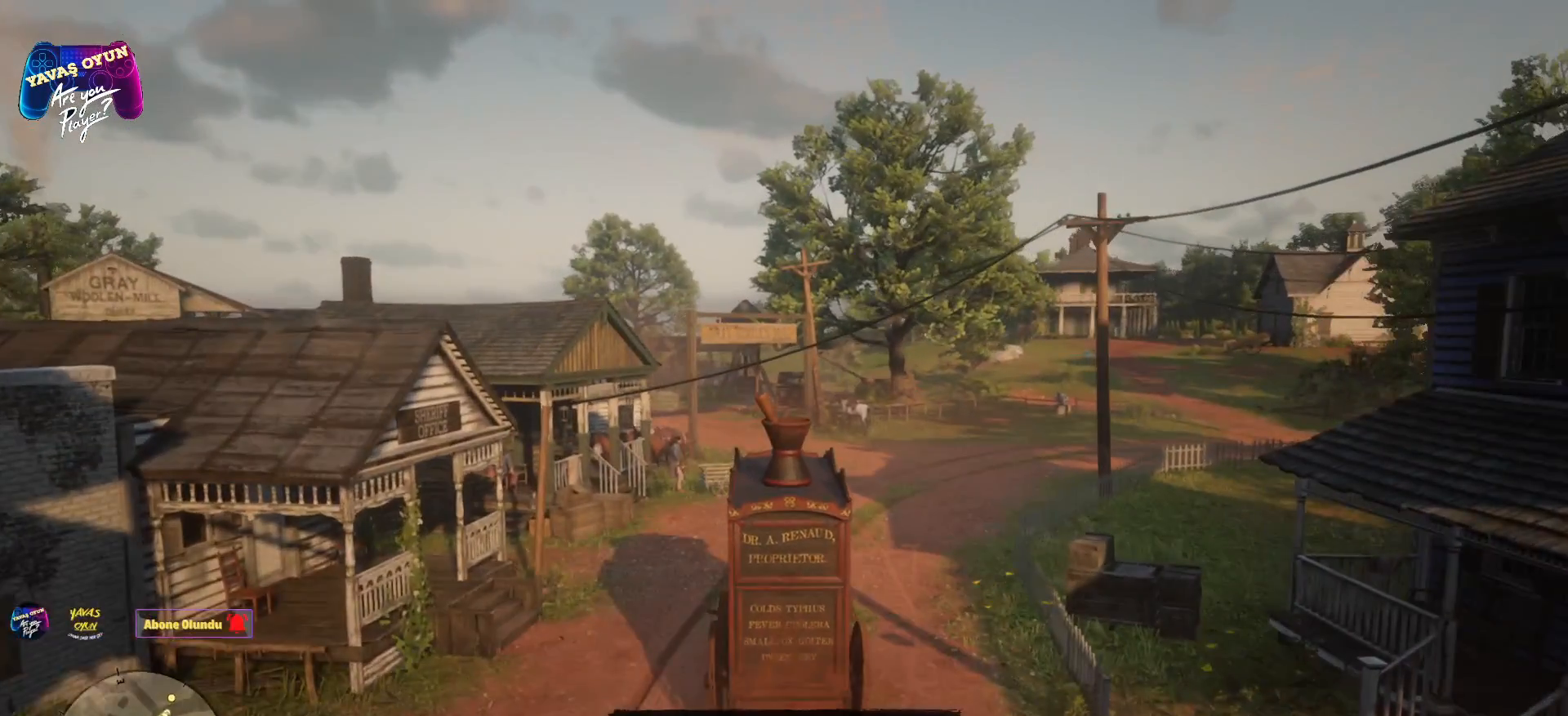
{"buttons": [], "left_stick": "right", "right_stick": "center", "events": [[67, "left_stick", "center"], [450, "R1", "up"], [450, "left_stick", "right"]]}
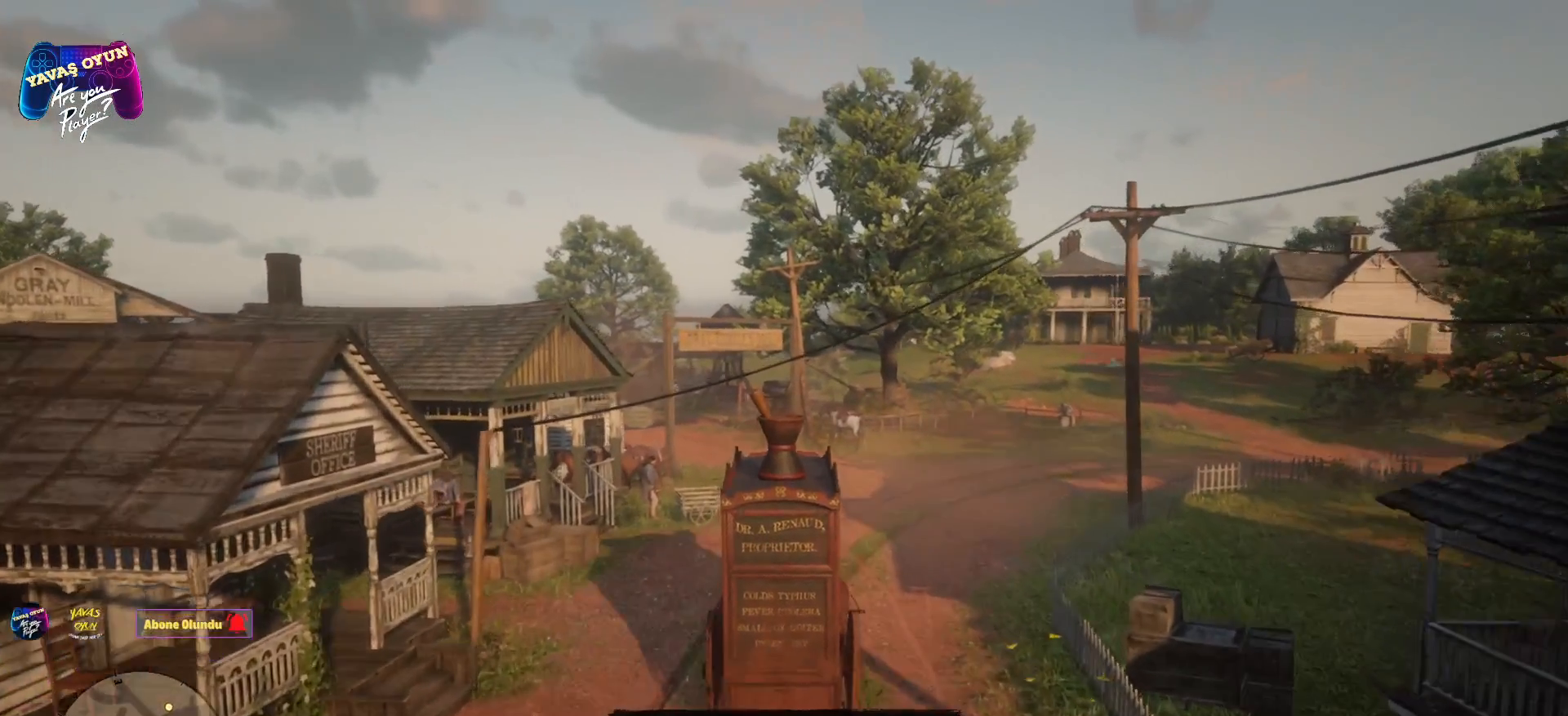
{"buttons": [], "left_stick": "center", "right_stick": "center", "events": [[433, "left_stick", "center"]]}
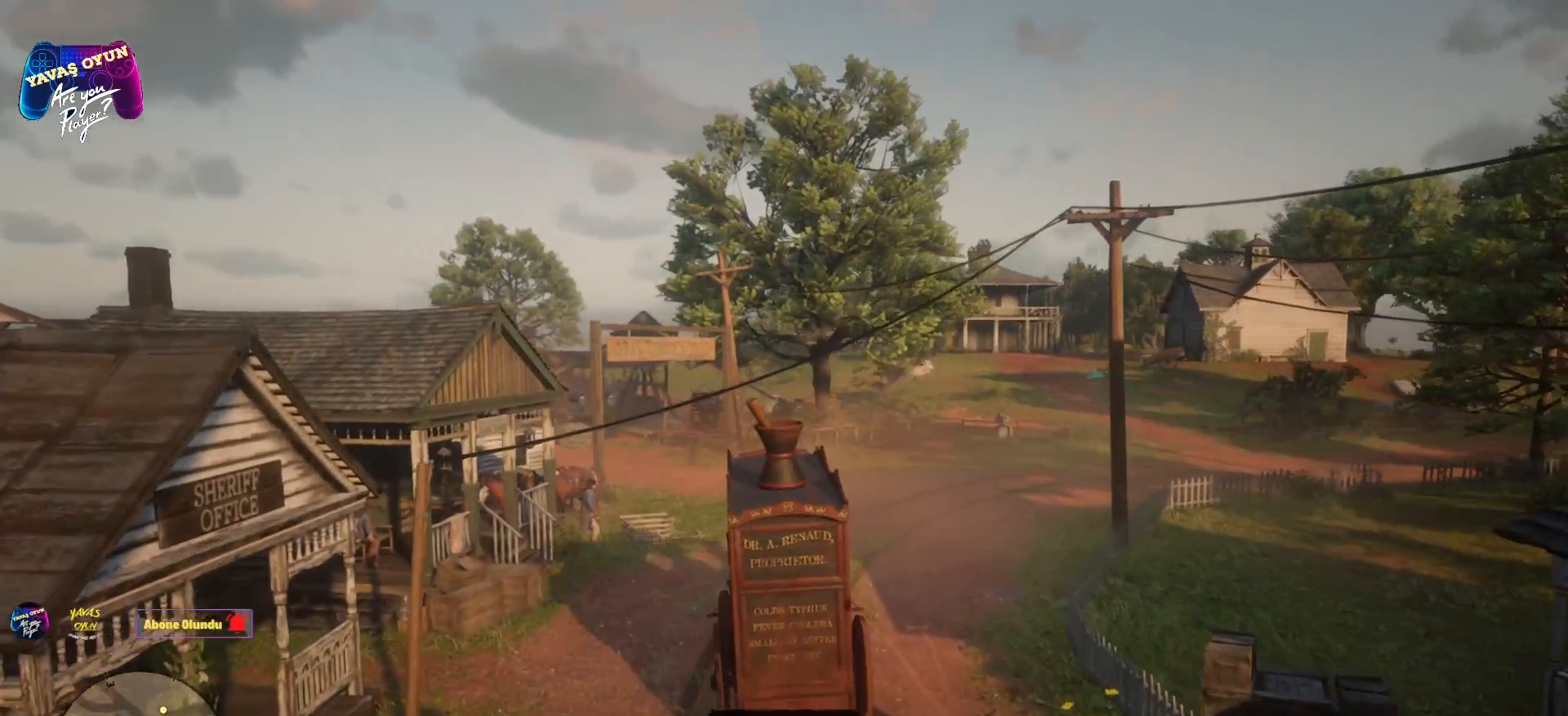
{"buttons": ["A"], "left_stick": "right", "right_stick": "center", "events": [[167, "left_stick", "right"], [317, "A", "down"], [433, "A", "up"], [467, "A", "down"]]}
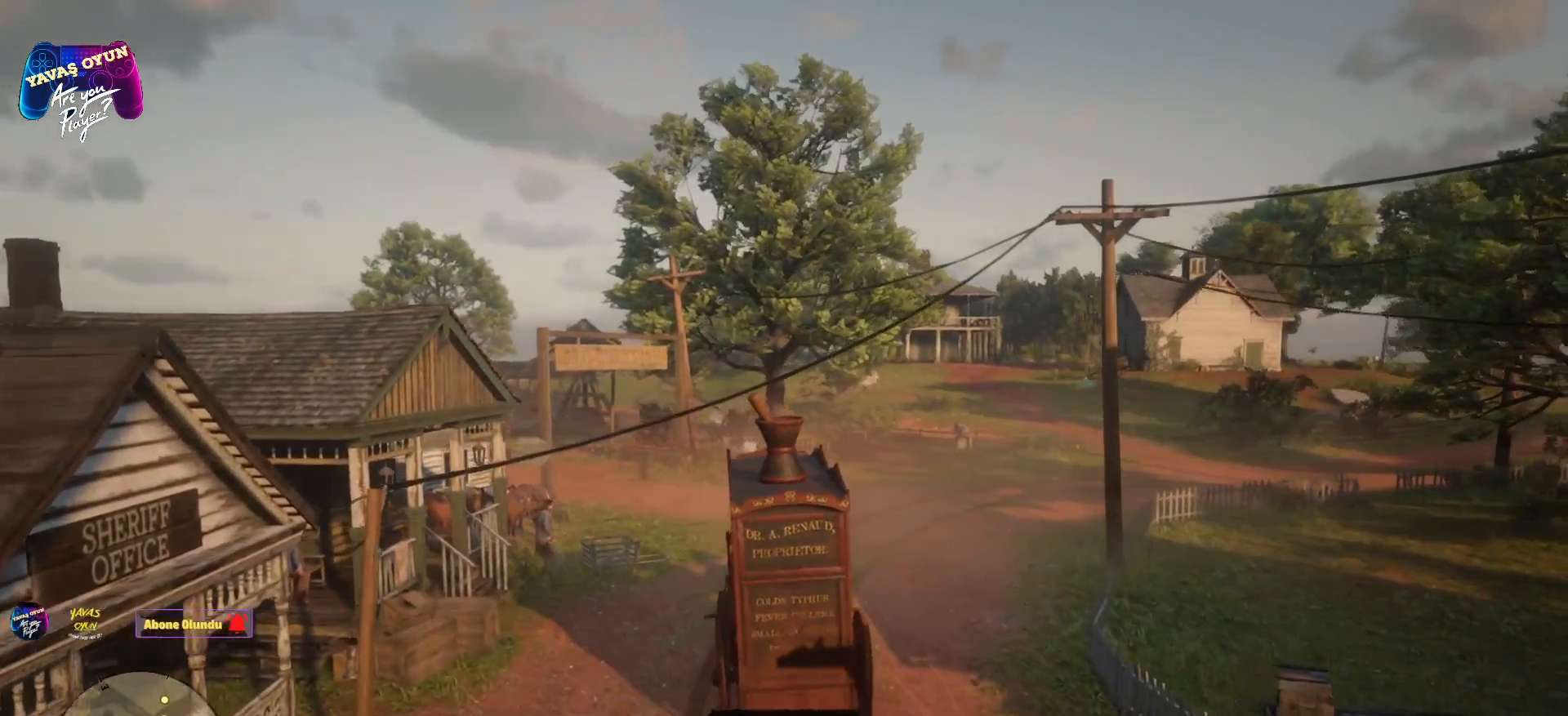
{"buttons": [], "left_stick": "center", "right_stick": "center", "events": [[133, "A", "up"], [233, "A", "down"], [317, "A", "up"], [317, "left_stick", "center"]]}
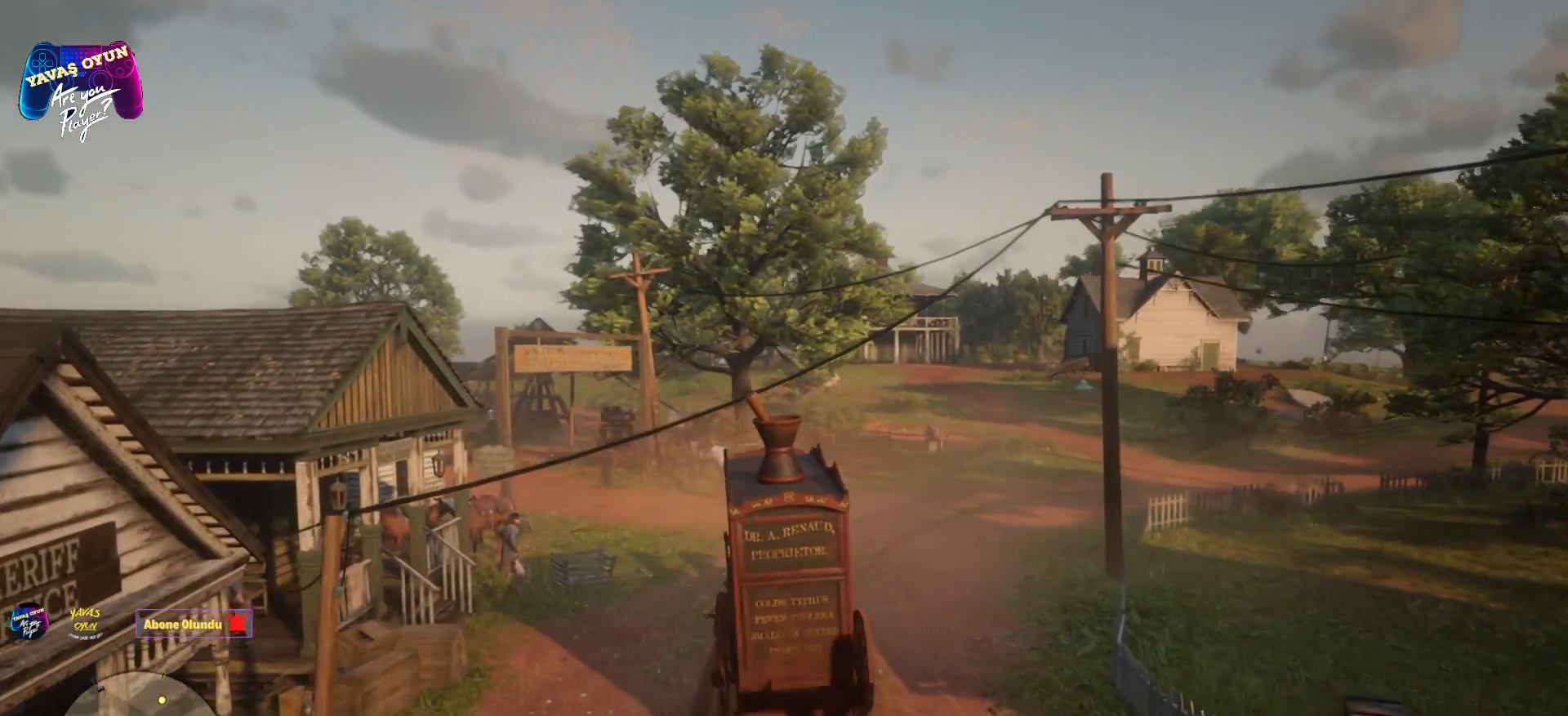
{"buttons": [], "left_stick": "center", "right_stick": "center", "events": []}
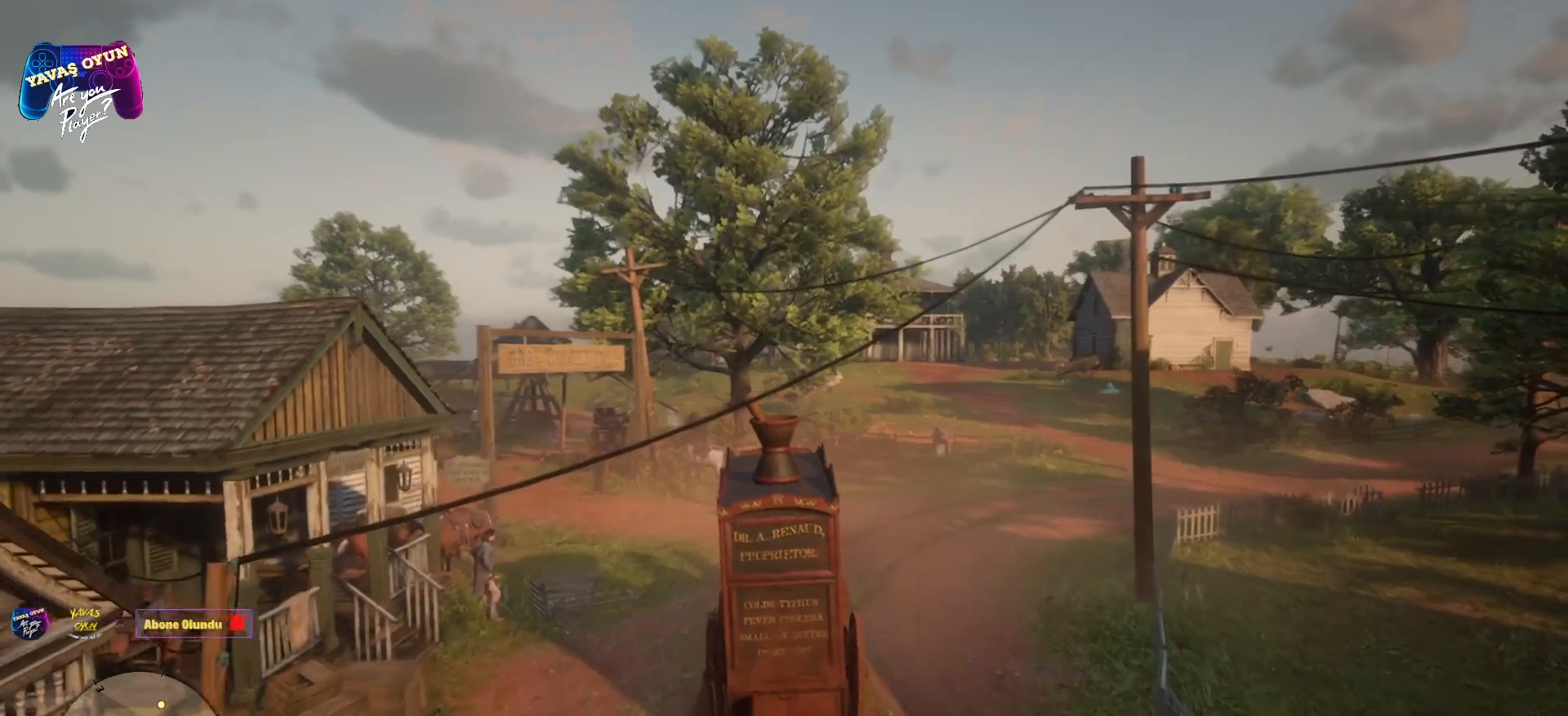
{"buttons": [], "left_stick": "right", "right_stick": "center", "events": [[17, "A", "down"], [17, "left_stick", "right"], [367, "left_stick", "center"], [450, "A", "up"], [467, "left_stick", "right"]]}
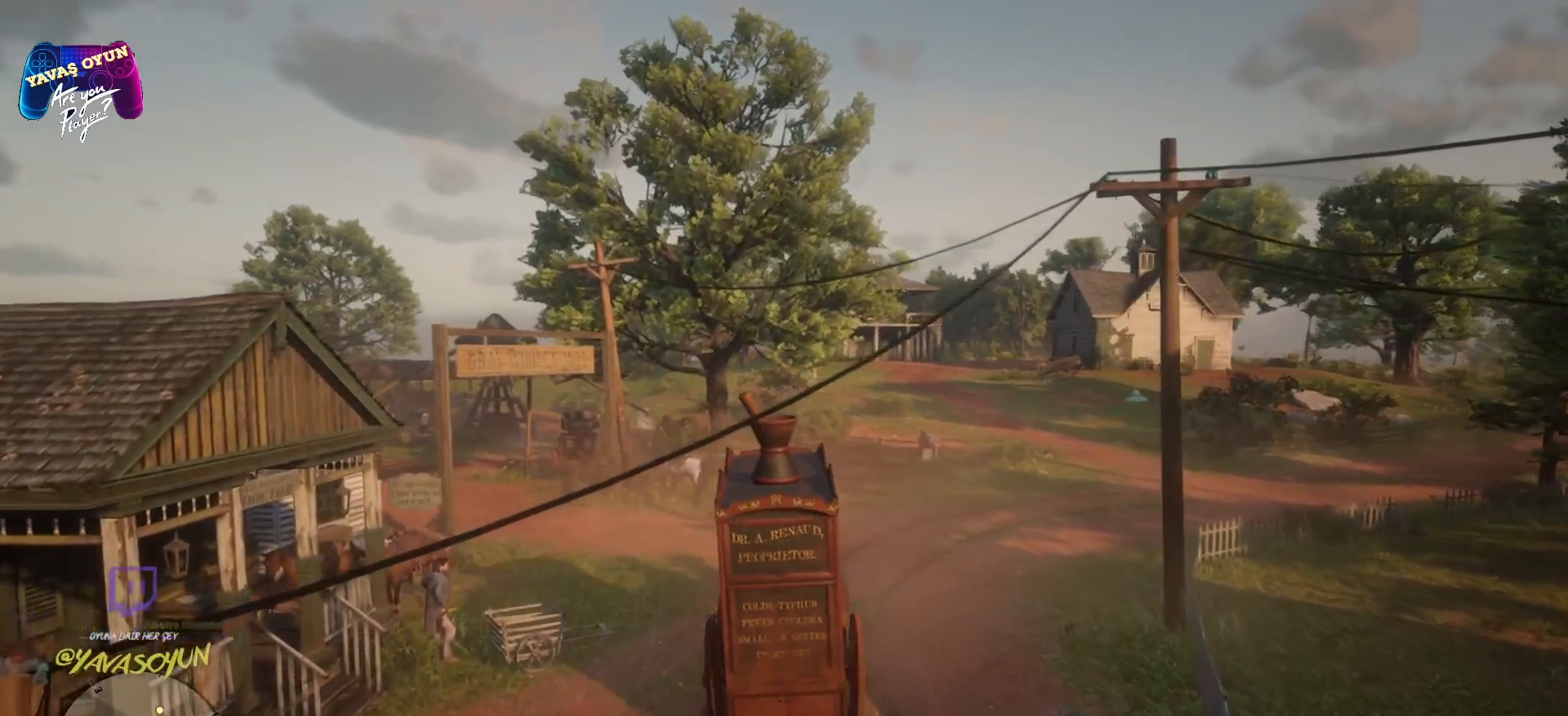
{"buttons": [], "left_stick": "center", "right_stick": "center", "events": [[433, "left_stick", "center"]]}
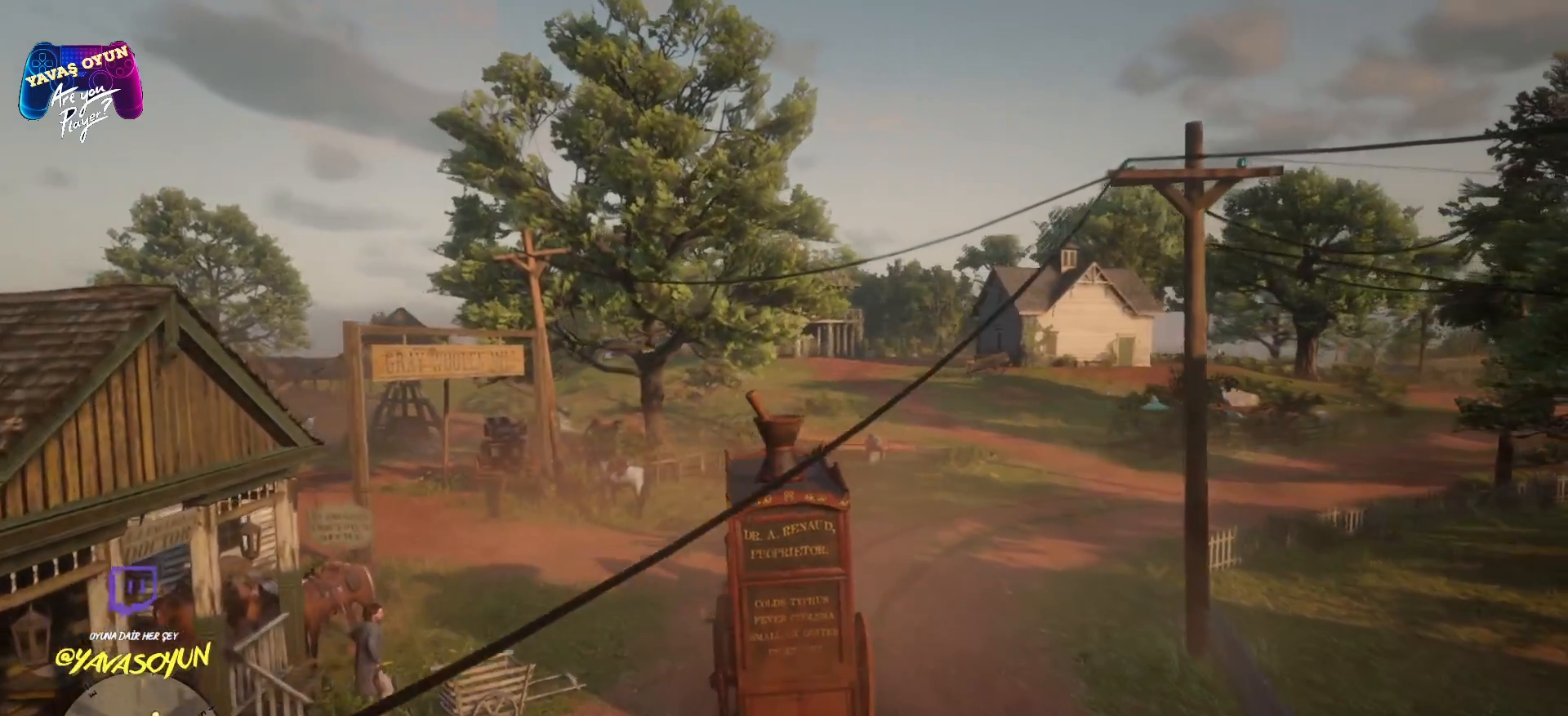
{"buttons": [], "left_stick": "center", "right_stick": "center", "events": [[167, "left_stick", "right"], [283, "left_stick", "center"]]}
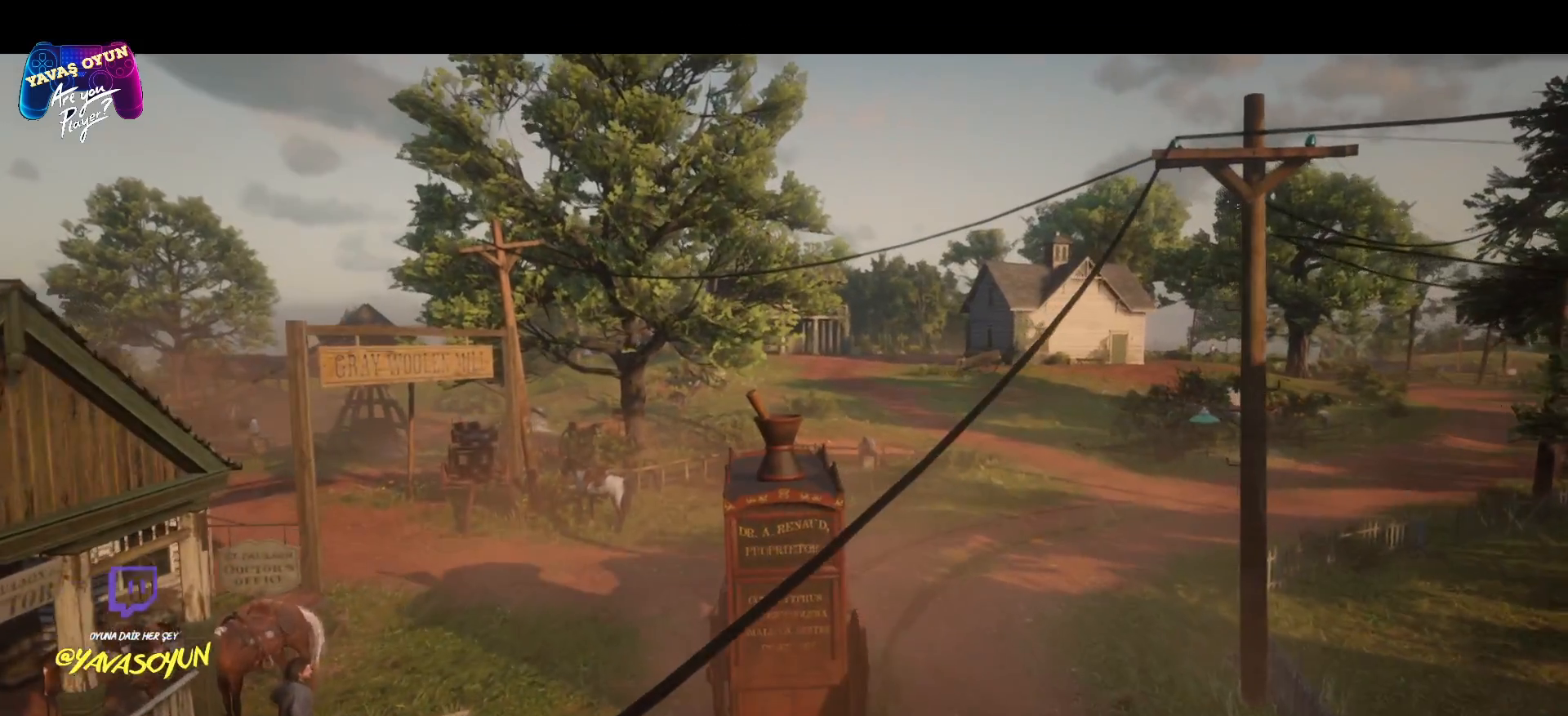
{"buttons": [], "left_stick": "right", "right_stick": "center", "events": [[200, "left_stick", "right"]]}
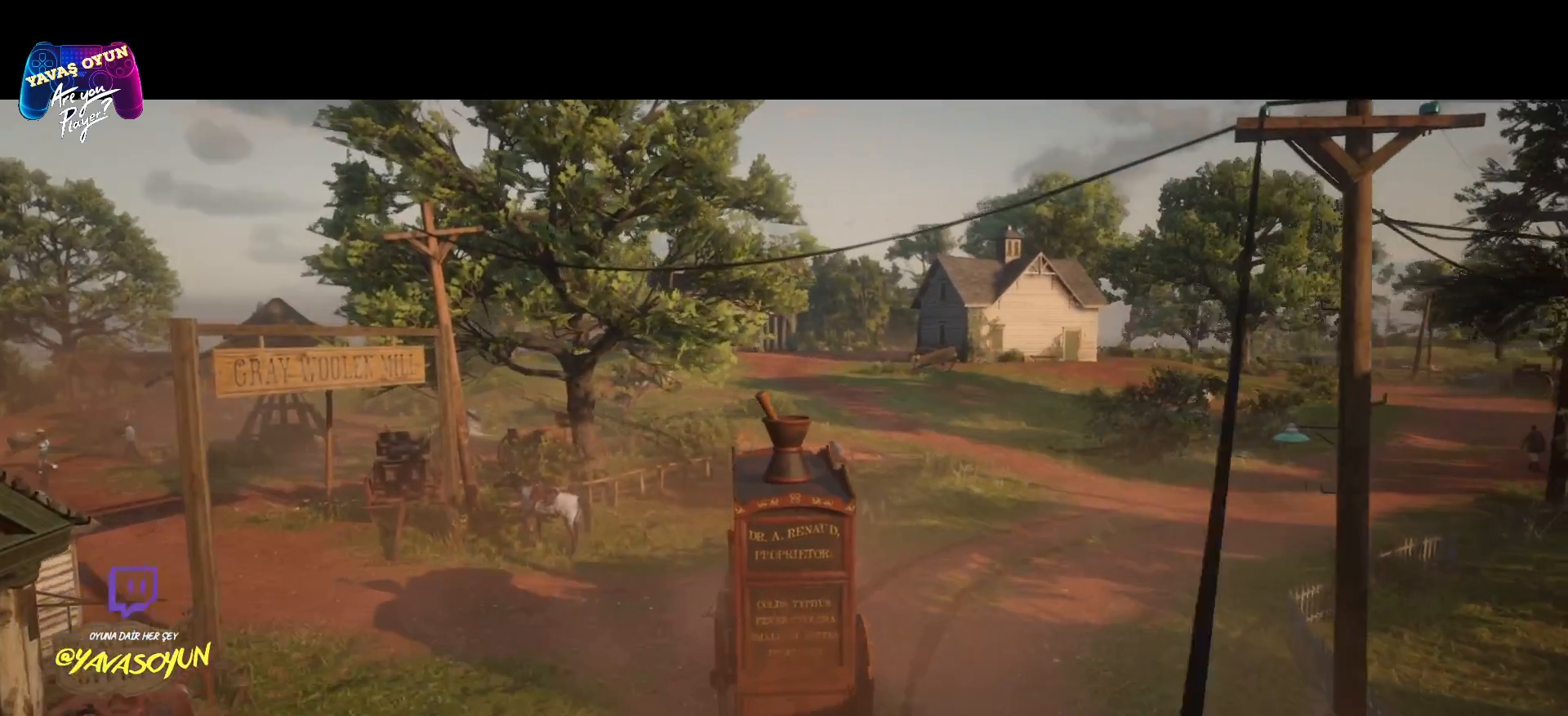
{"buttons": [], "left_stick": "right", "right_stick": "center", "events": [[50, "left_stick", "center"], [417, "left_stick", "right"]]}
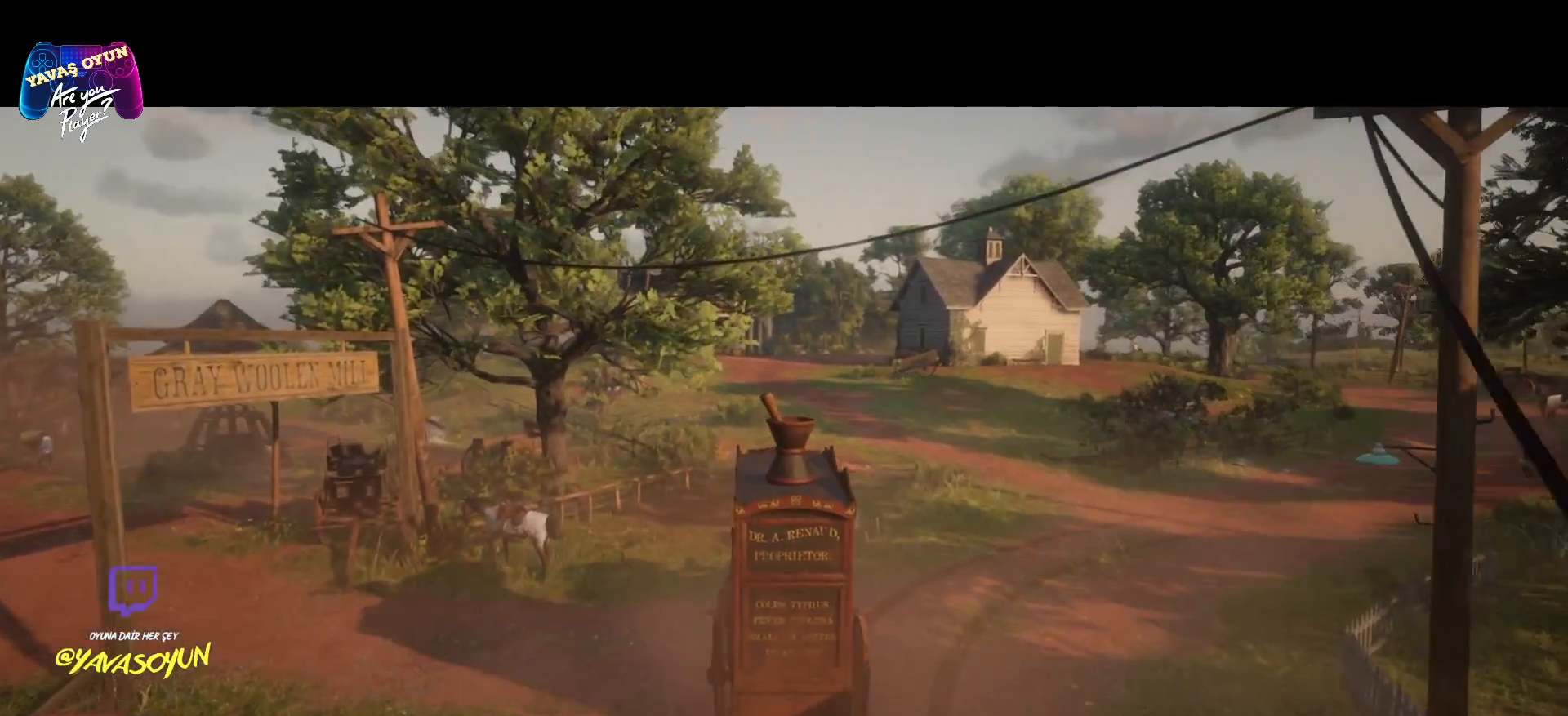
{"buttons": [], "left_stick": "right", "right_stick": "center", "events": []}
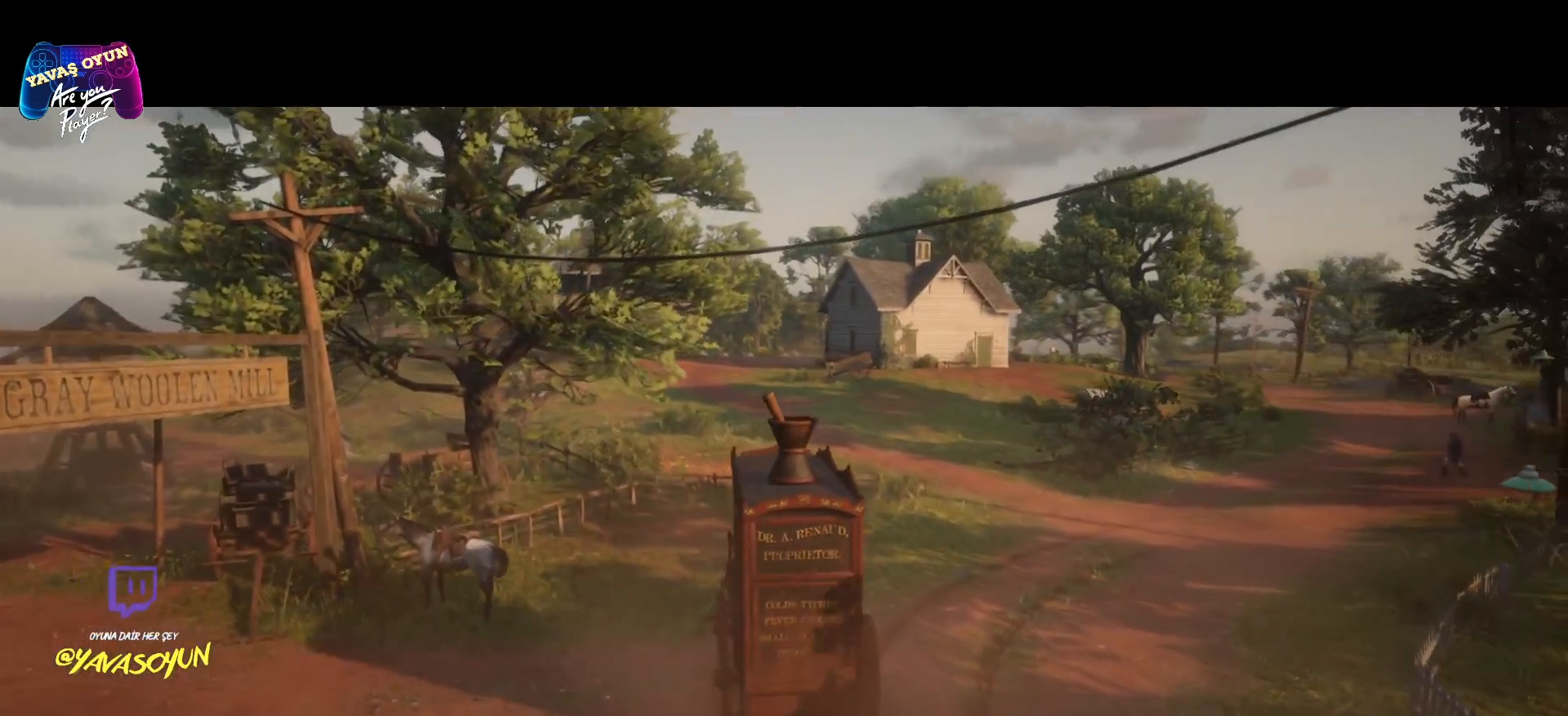
{"buttons": ["R1"], "left_stick": "right", "right_stick": "center", "events": [[167, "R1", "down"]]}
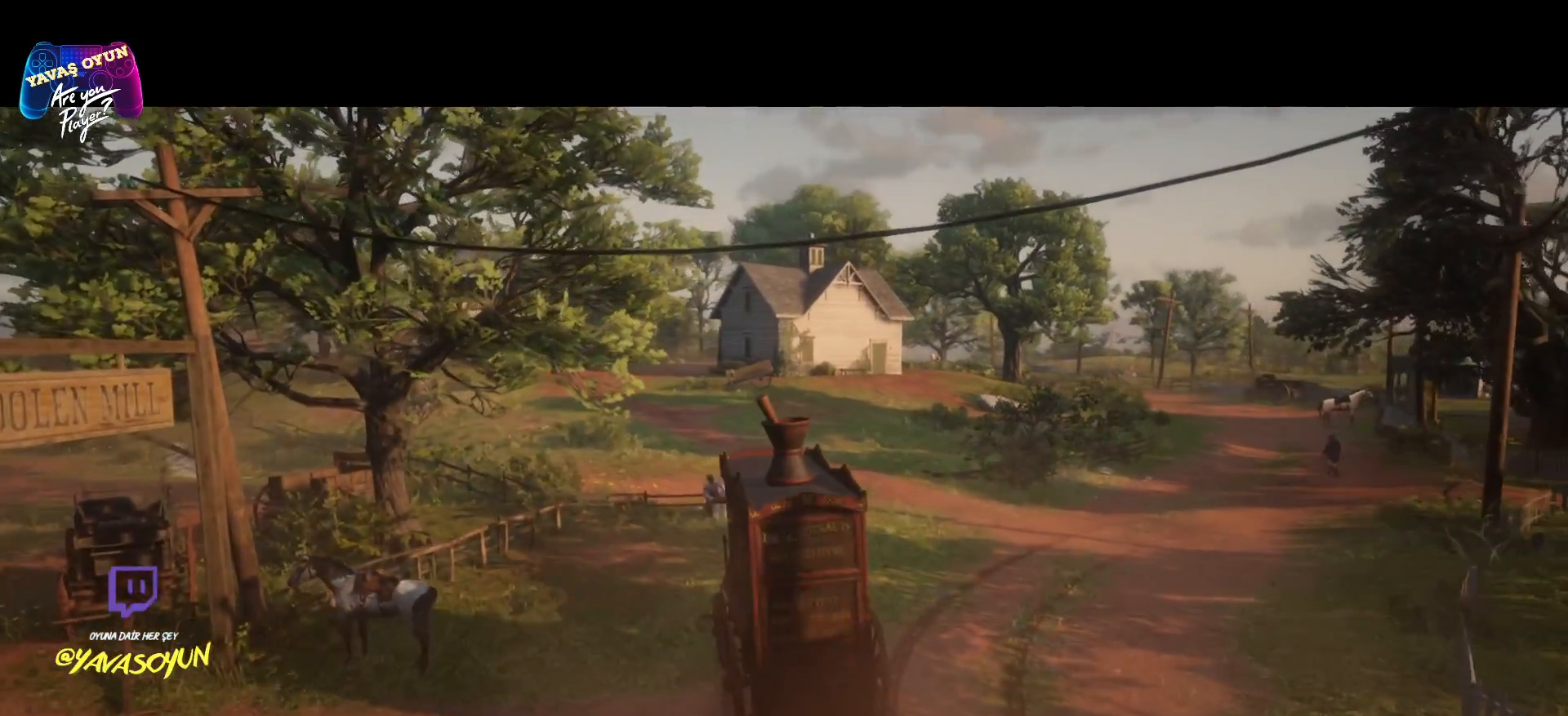
{"buttons": ["R1"], "left_stick": "right", "right_stick": "center", "events": []}
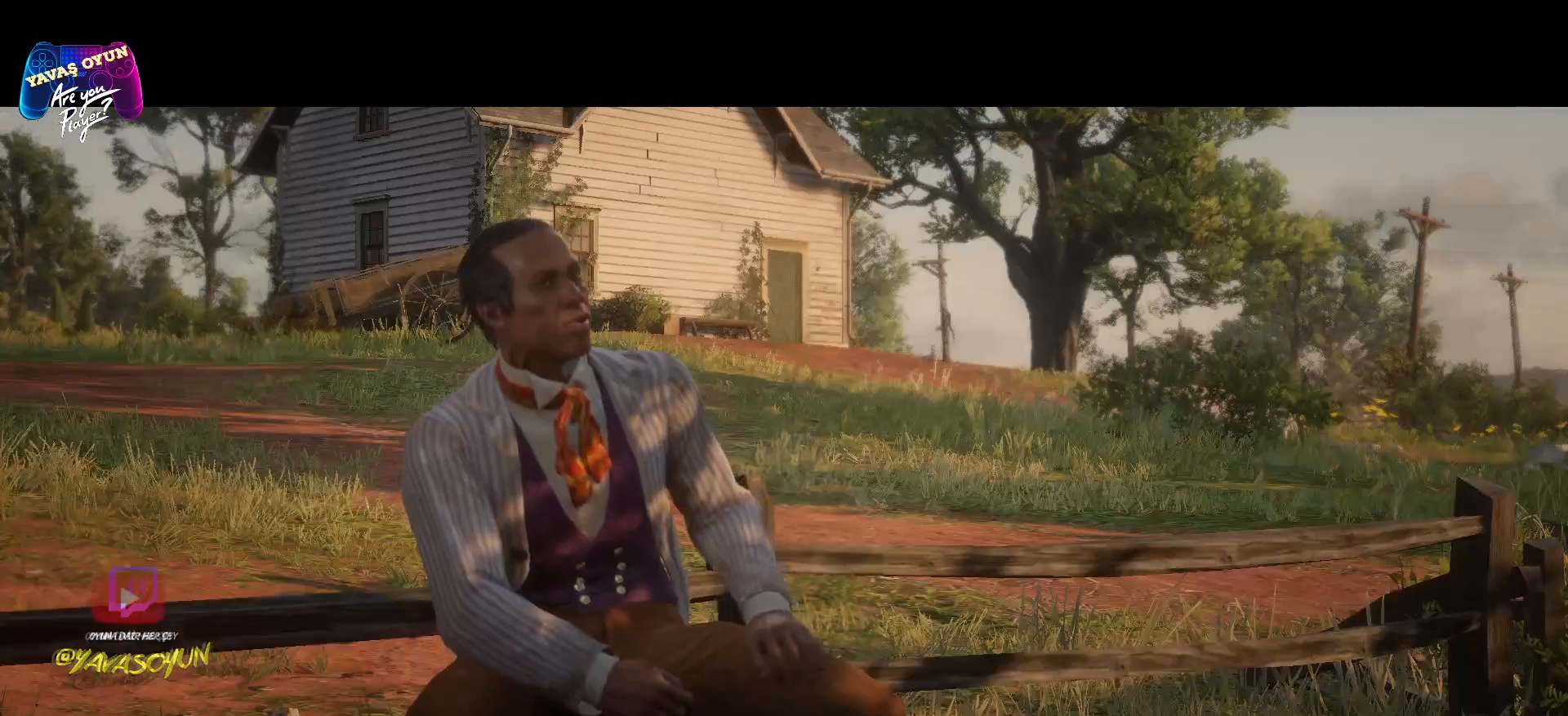
{"buttons": [], "left_stick": "center", "right_stick": "center", "events": [[267, "R1", "up"], [283, "left_stick", "center"]]}